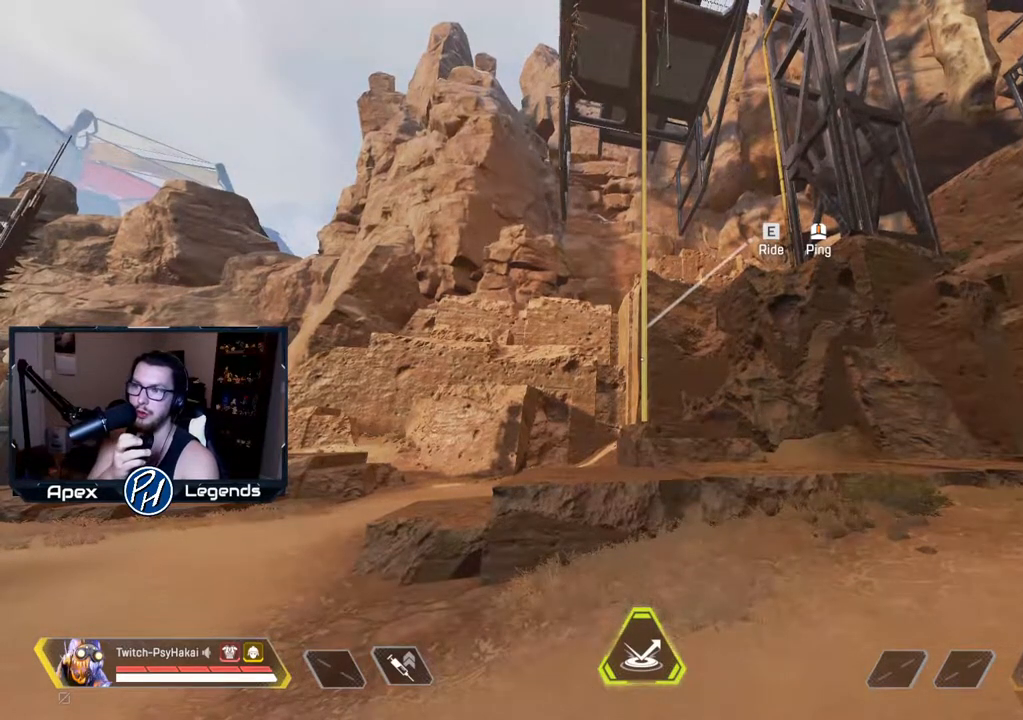
Gameplay with keyboard and mouse; each line is a JSON object with the keys and mouse buttons held at the frame after it. "events" lists presses ("down") and releases ("up") of "1", "2", "3", "4", "5", "a", "alt", "c", "caps_lock", "ctrl", "d", "e", "f", "g", "q", "r", "s", "shift", "space", "t", "tab", "v", "w", "x", "z", "mouse_left", "mouse_wheel" and "mouse_right" between this image and that frame as [ms after this image, input, new state], when the widget could be followed in between. "mouse_left", "mouse_wheel", "mouse_right" = the "left", "wheel", "right" buttons of the "mouse" list. No other keys are recorded. "wheel" means that the mouse wheel is clicked or scrolled. Not read: mouse_move.
{"keys": [], "mouse": [], "events": [[50, "mouse_wheel", "down"], [250, "mouse_wheel", "up"]]}
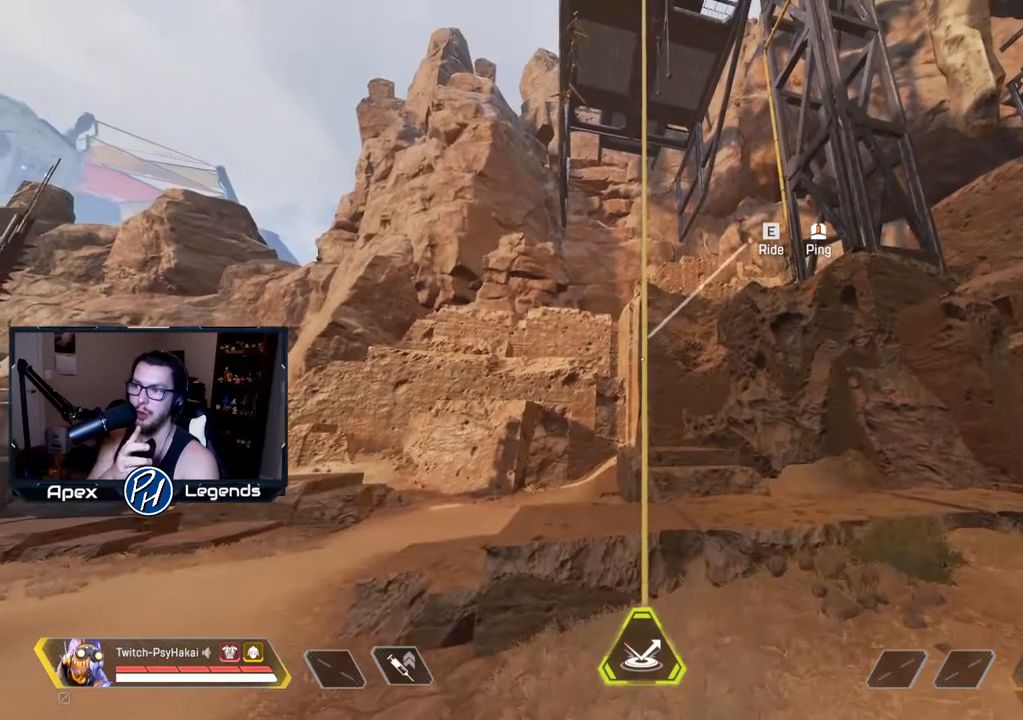
{"keys": [], "mouse": [], "events": []}
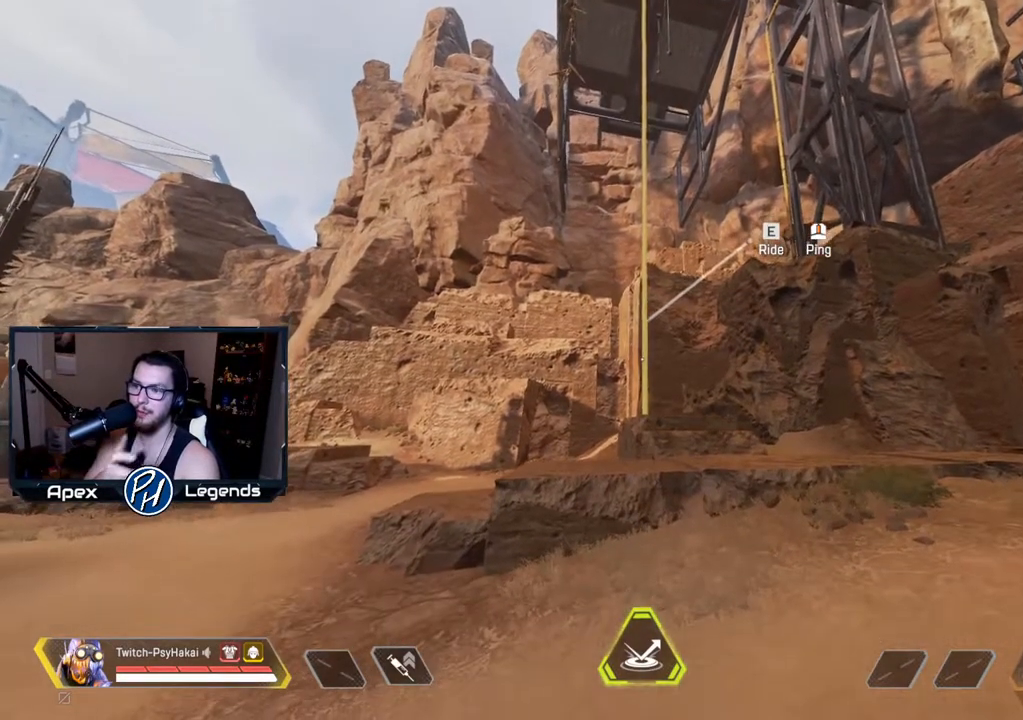
{"keys": [], "mouse": [], "events": []}
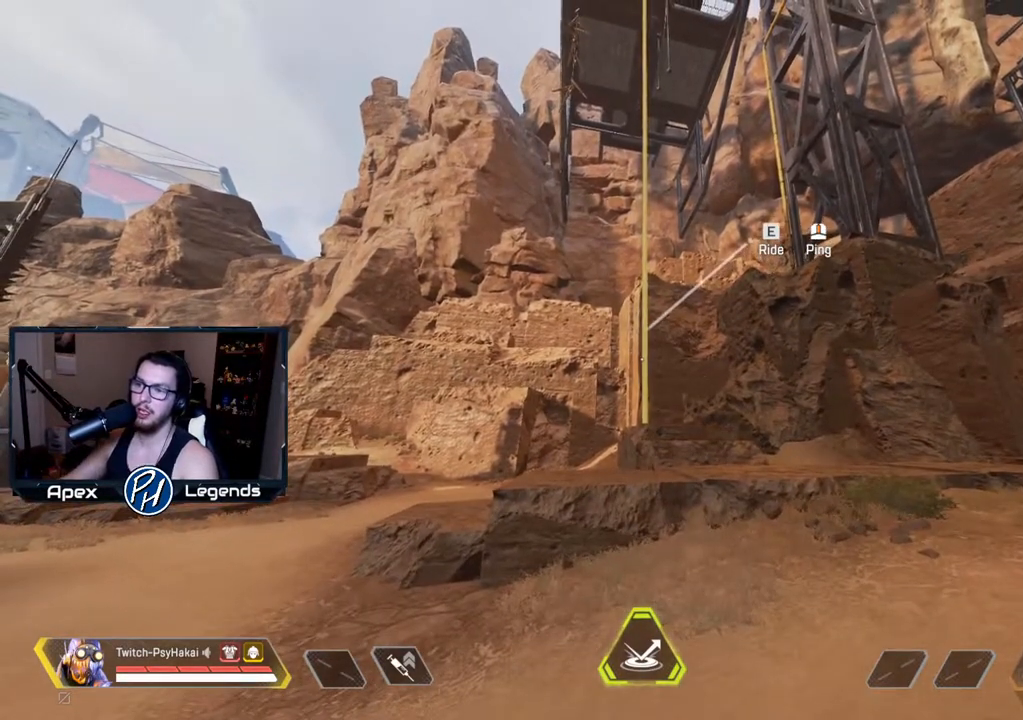
{"keys": [], "mouse": [], "events": []}
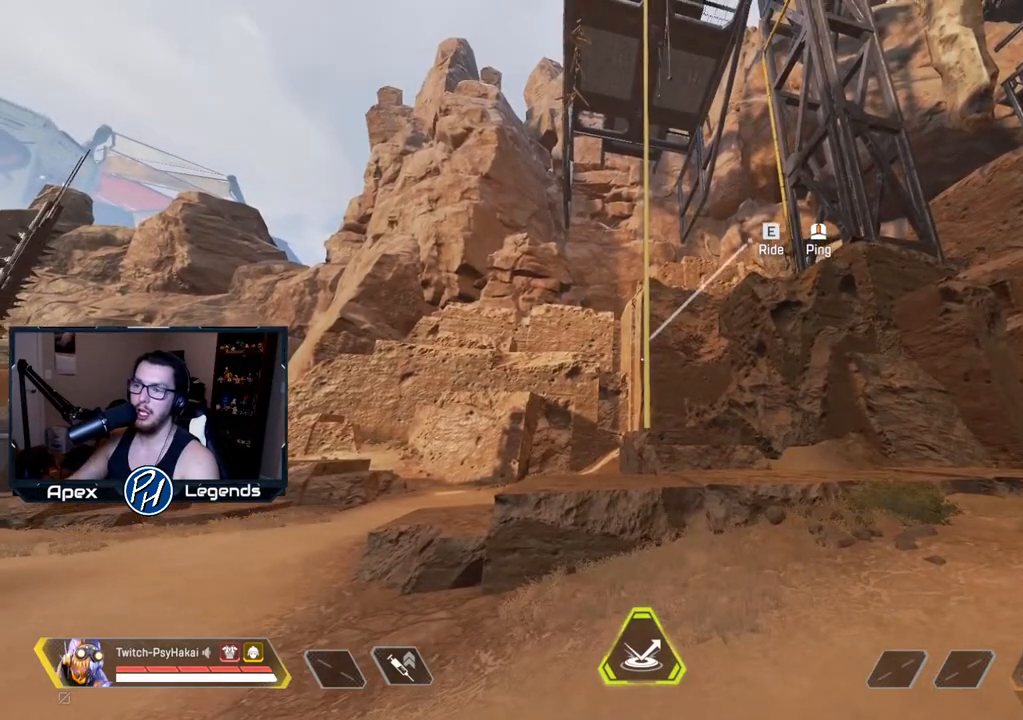
{"keys": [], "mouse": [], "events": []}
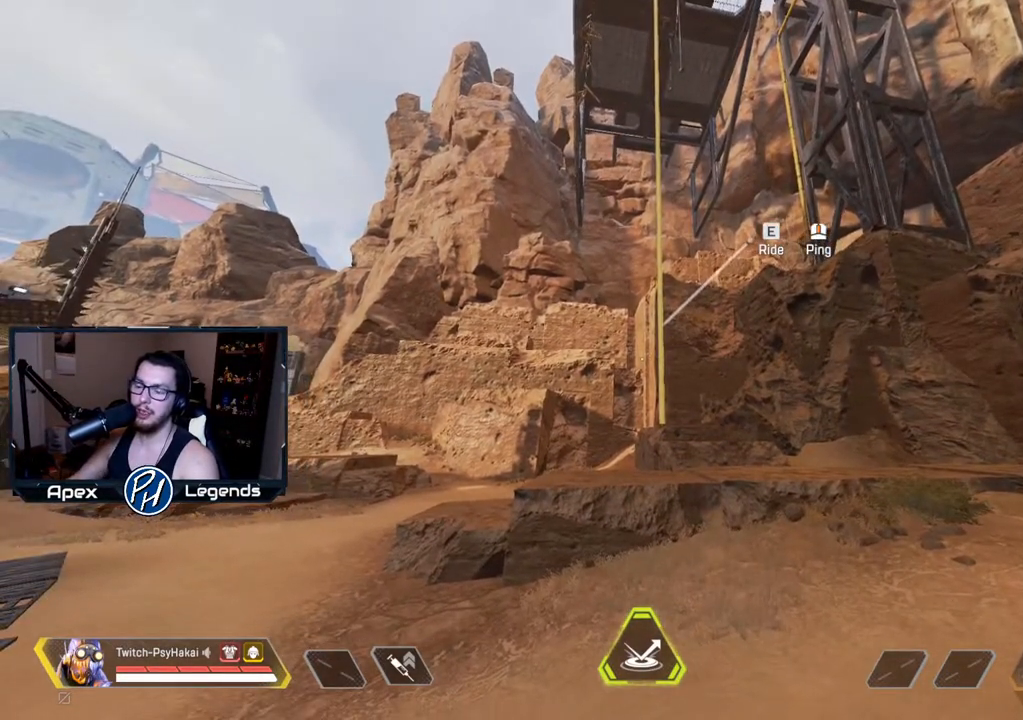
{"keys": [], "mouse": ["wheel"], "events": [[467, "mouse_wheel", "down"]]}
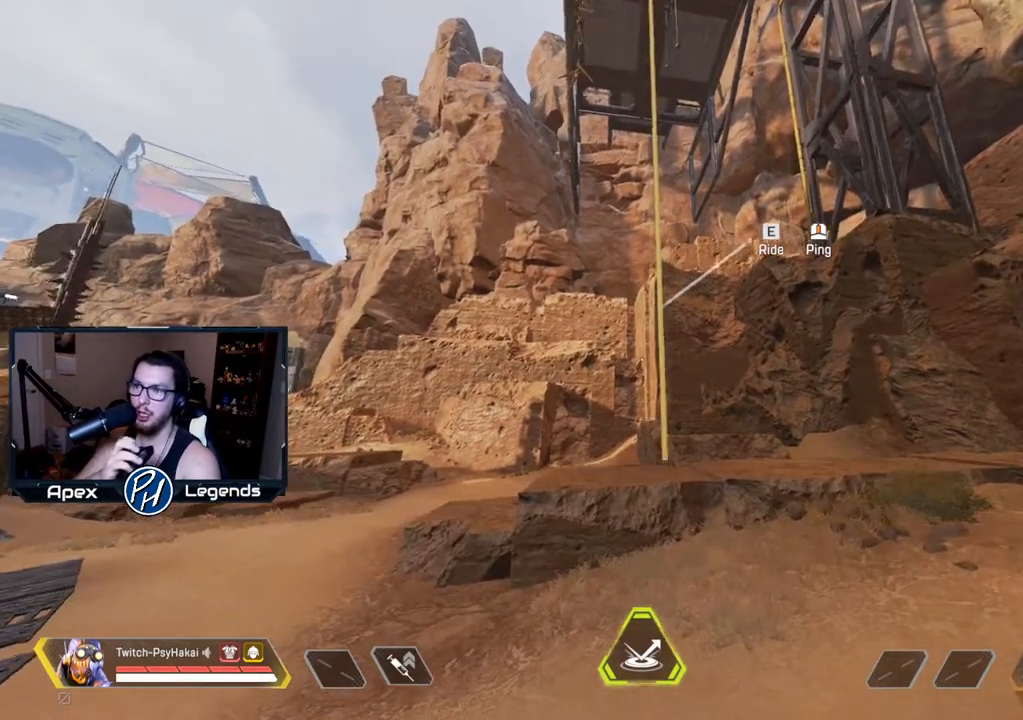
{"keys": [], "mouse": [], "events": [[17, "mouse_wheel", "up"], [67, "mouse_wheel", "down"], [300, "mouse_wheel", "up"]]}
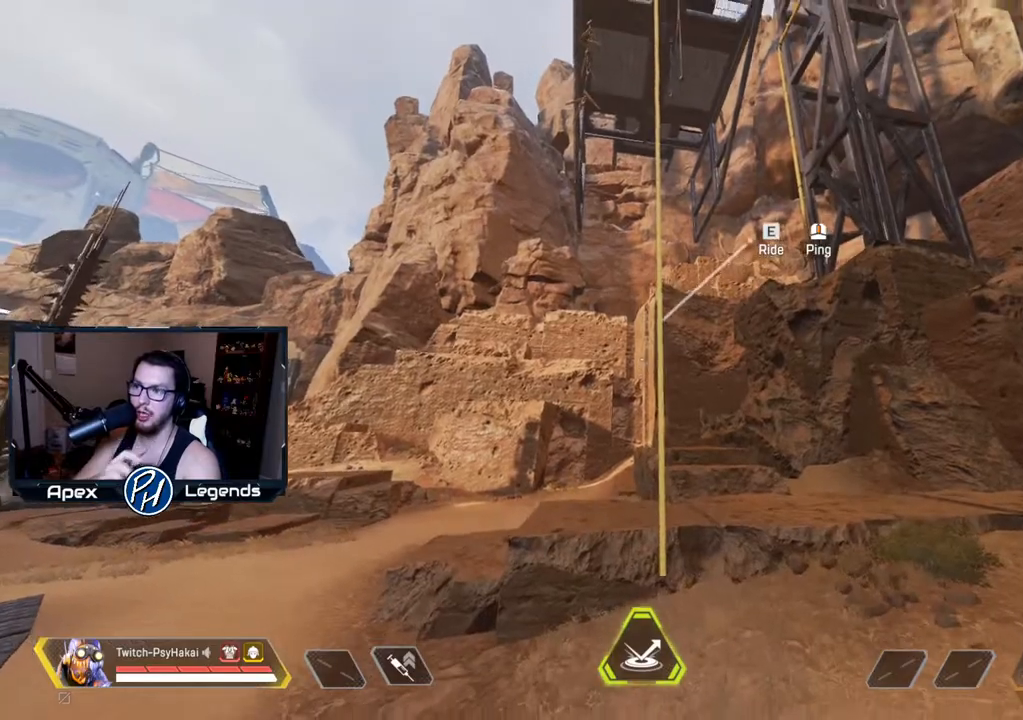
{"keys": ["s"], "mouse": [], "events": [[400, "s", "down"]]}
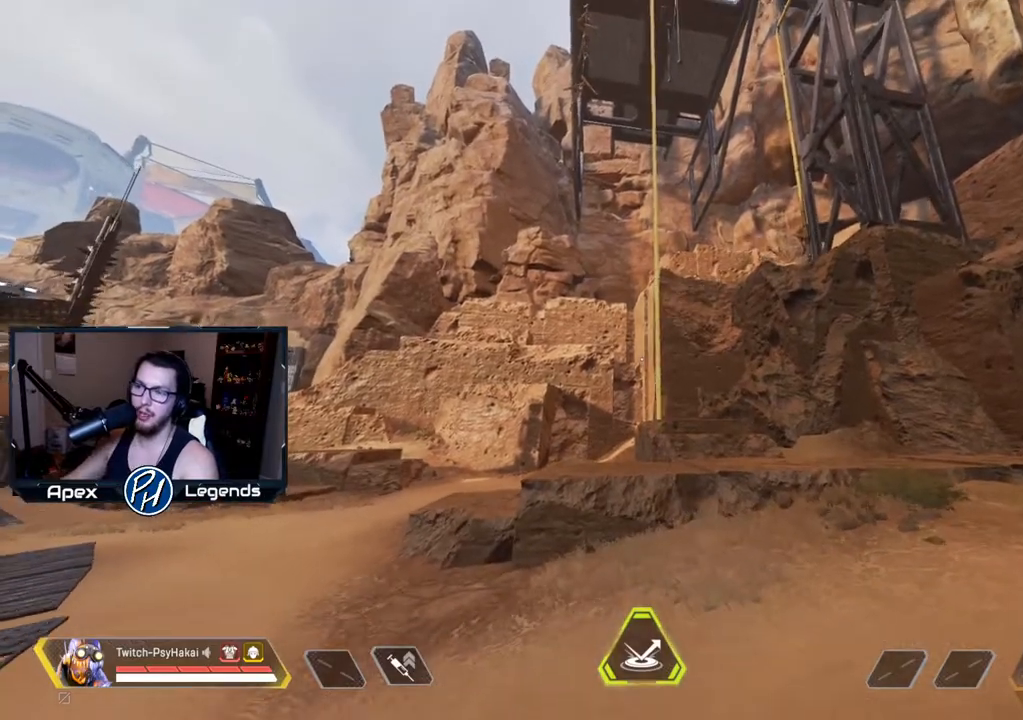
{"keys": [], "mouse": [], "events": [[200, "s", "up"]]}
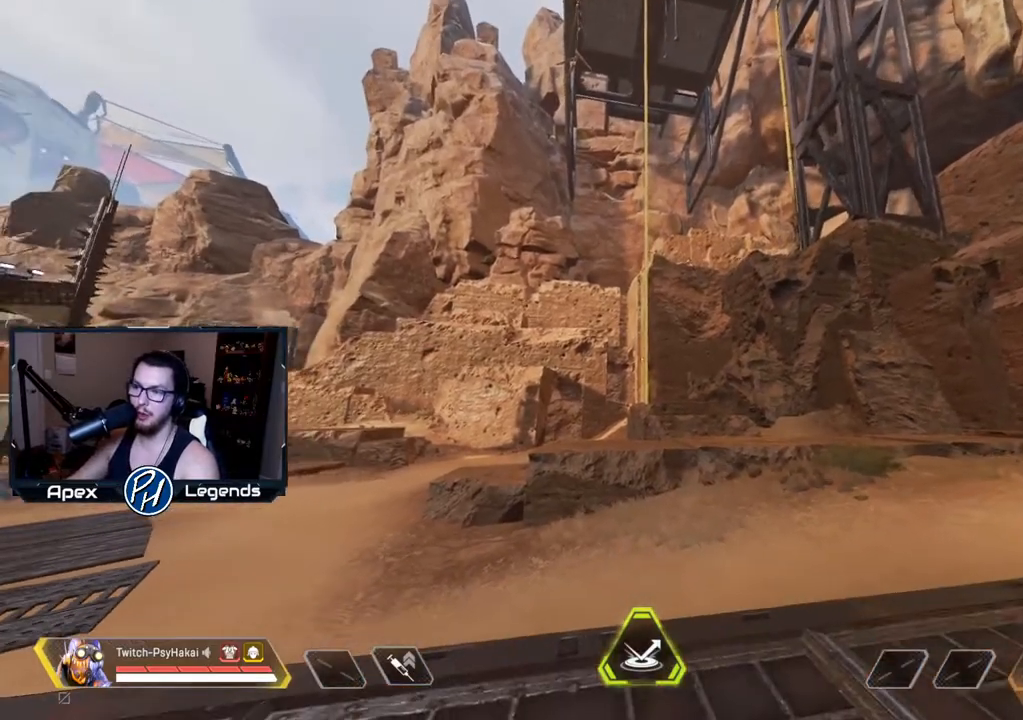
{"keys": ["e", "w"], "mouse": ["wheel"], "events": [[17, "w", "down"], [400, "e", "down"], [433, "mouse_wheel", "down"]]}
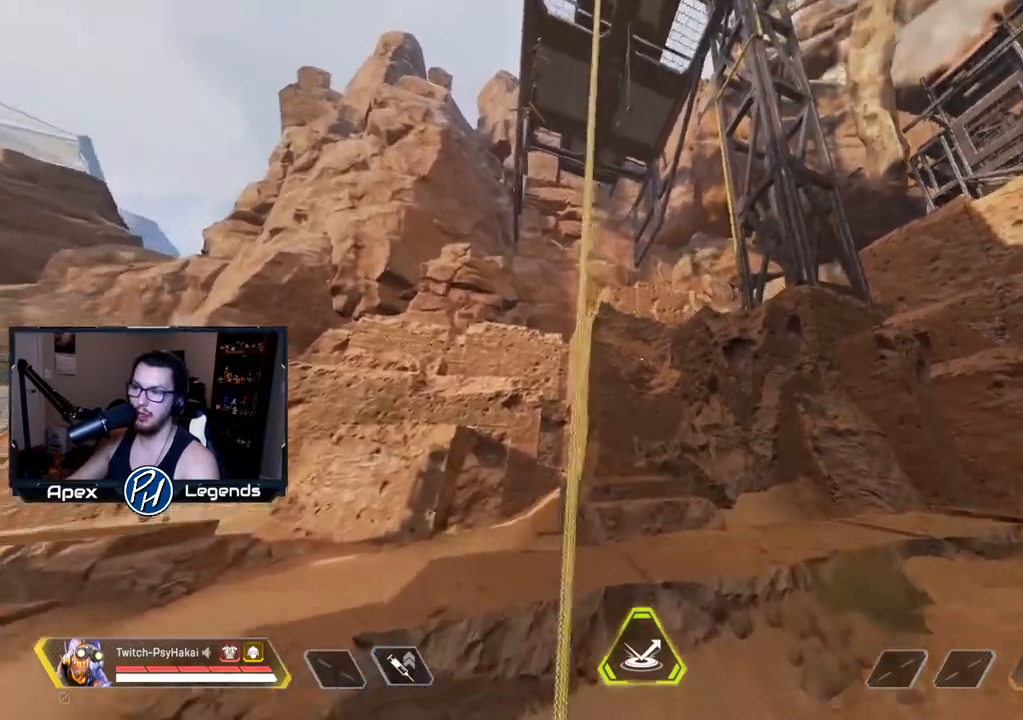
{"keys": [], "mouse": [], "events": [[33, "e", "up"], [33, "w", "up"], [83, "mouse_wheel", "up"]]}
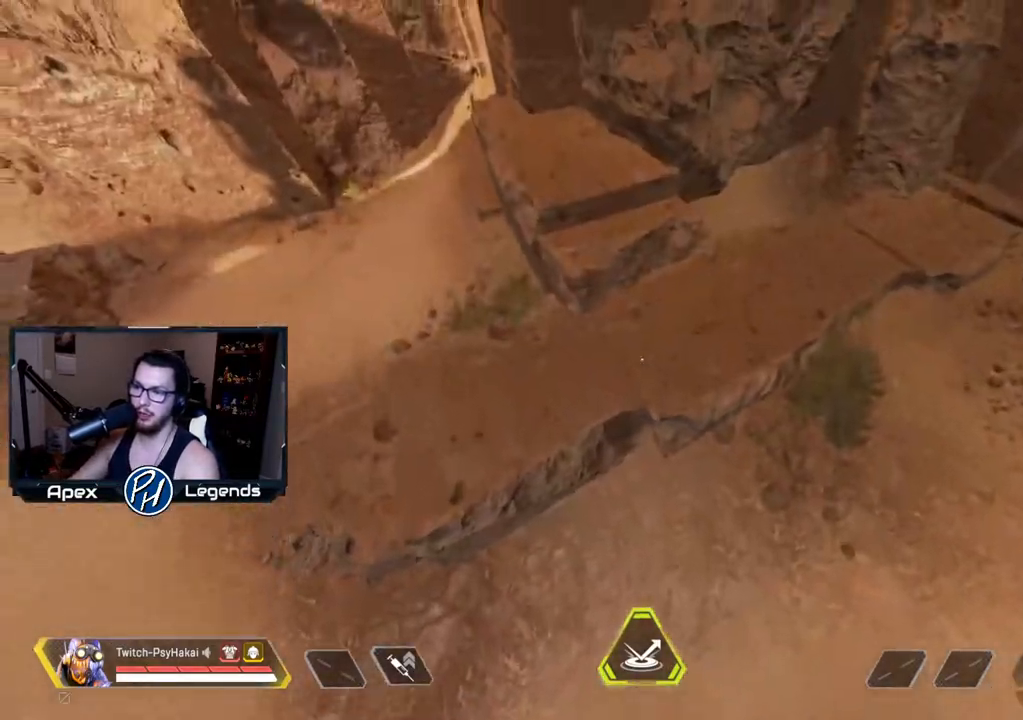
{"keys": [], "mouse": [], "events": []}
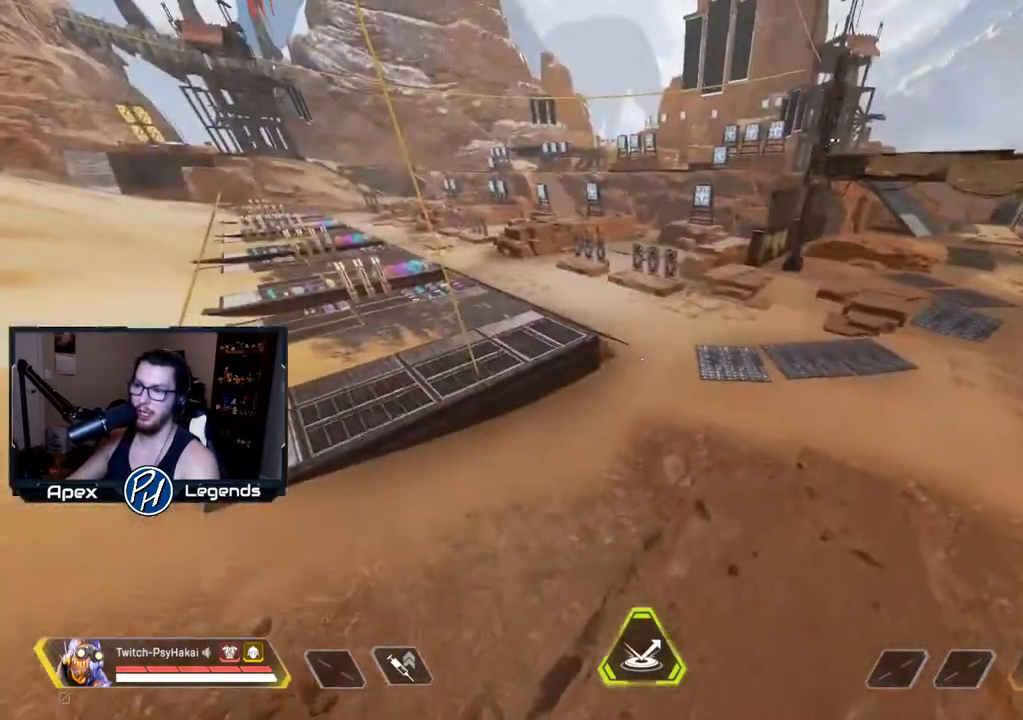
{"keys": ["w"], "mouse": [], "events": [[300, "w", "down"]]}
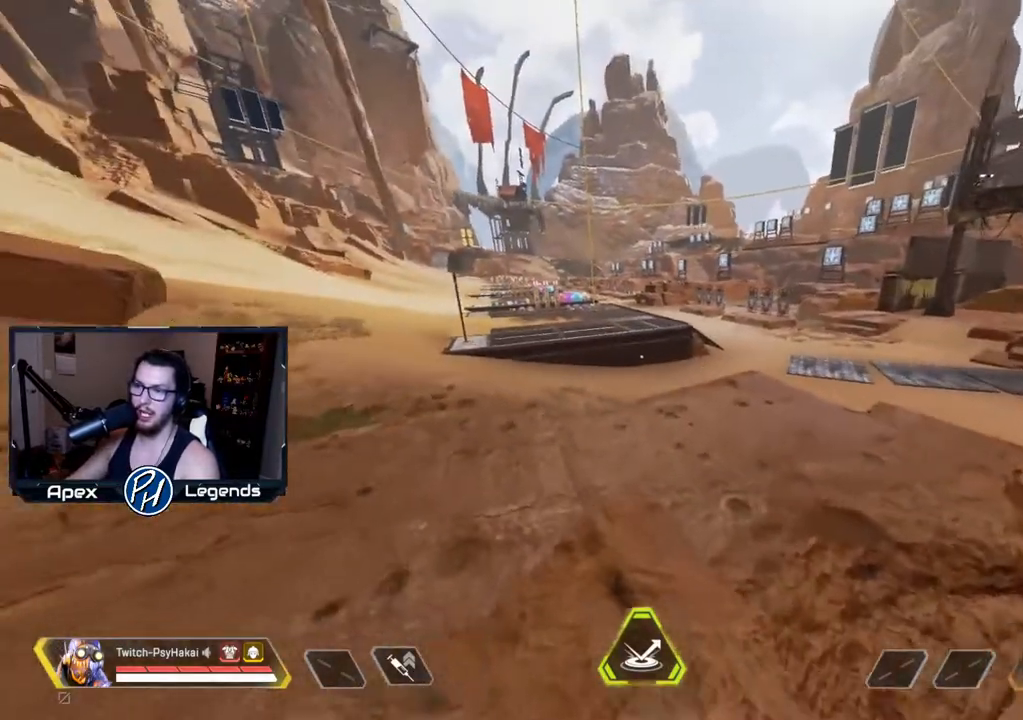
{"keys": ["w"], "mouse": [], "events": []}
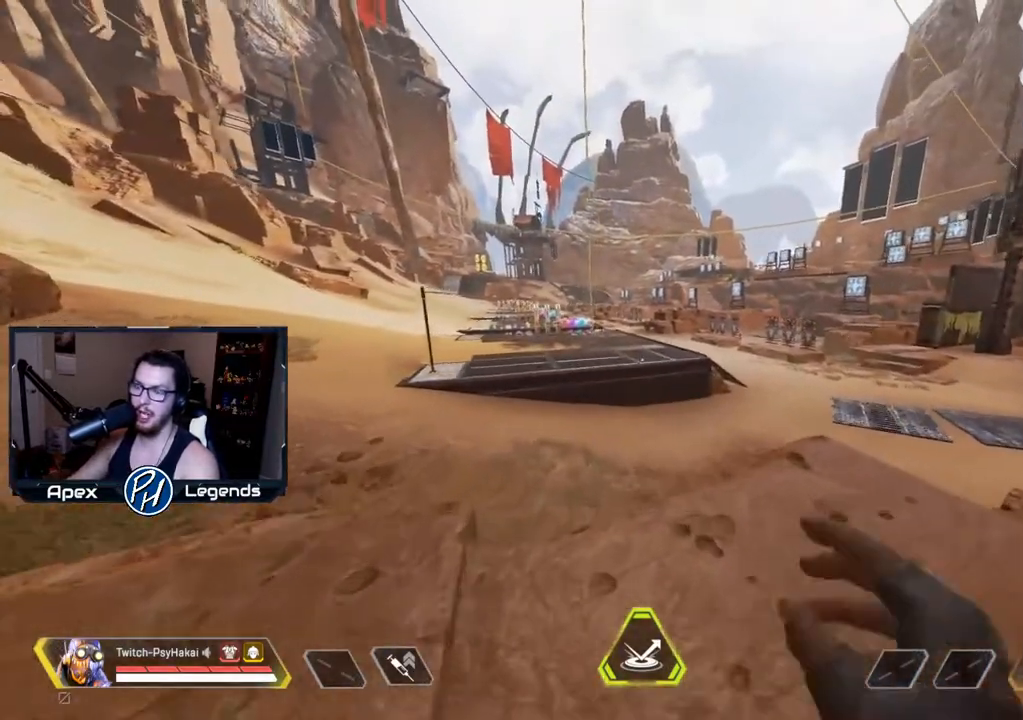
{"keys": ["w"], "mouse": [], "events": []}
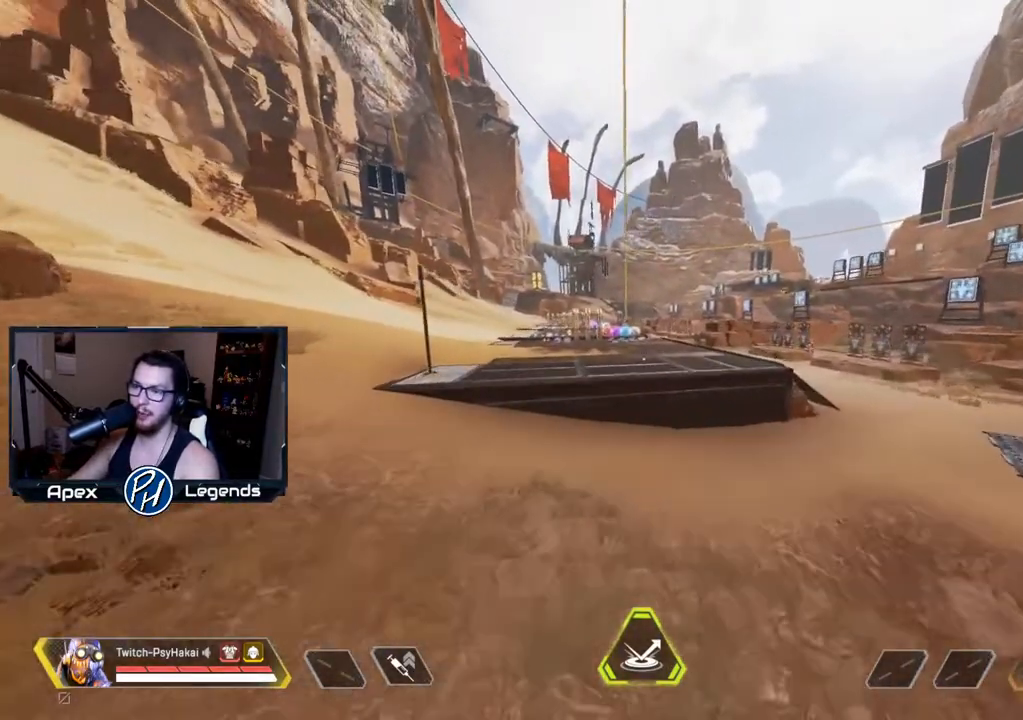
{"keys": ["w"], "mouse": [], "events": []}
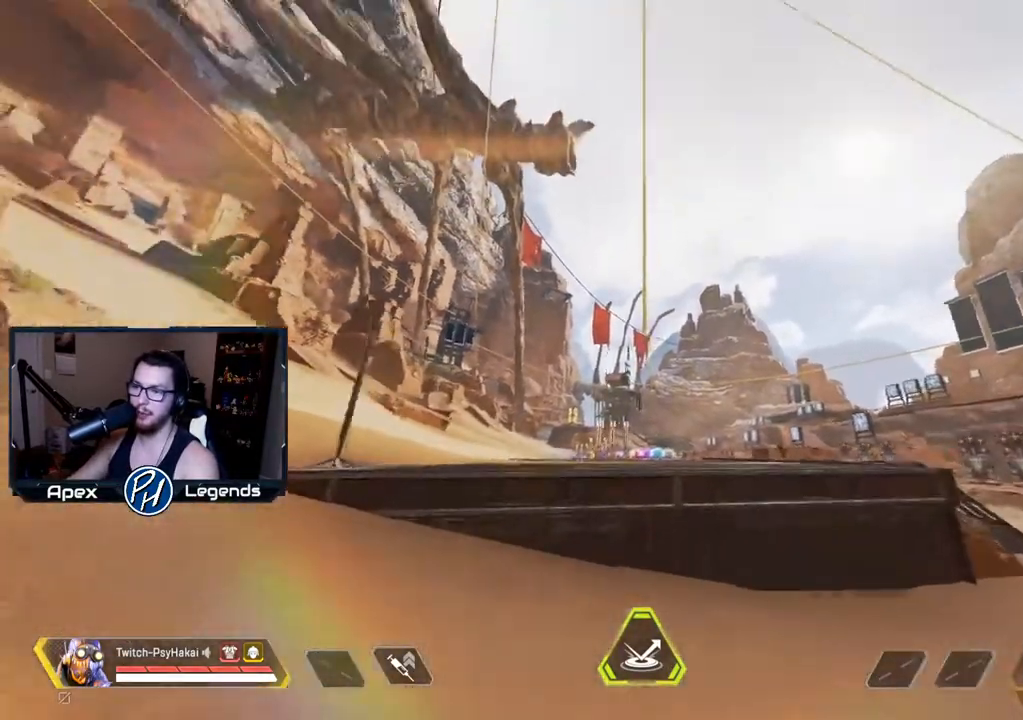
{"keys": ["s"], "mouse": [], "events": [[117, "e", "down"], [167, "w", "up"], [267, "mouse_wheel", "down"], [300, "e", "up"], [300, "s", "down"], [350, "mouse_wheel", "up"]]}
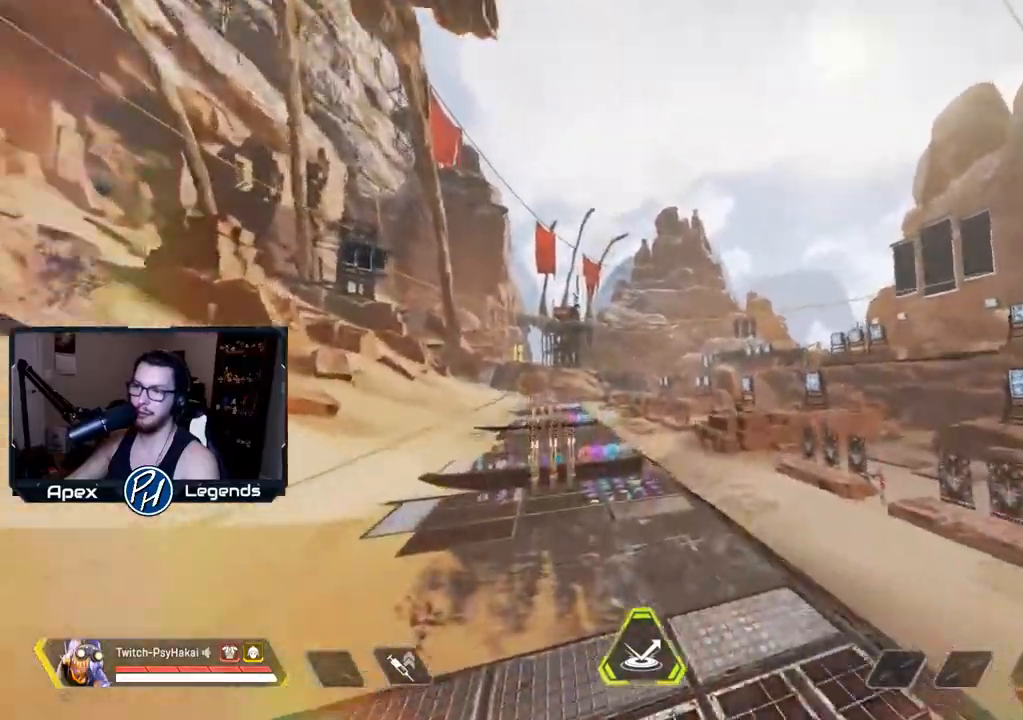
{"keys": [], "mouse": [], "events": [[233, "s", "up"]]}
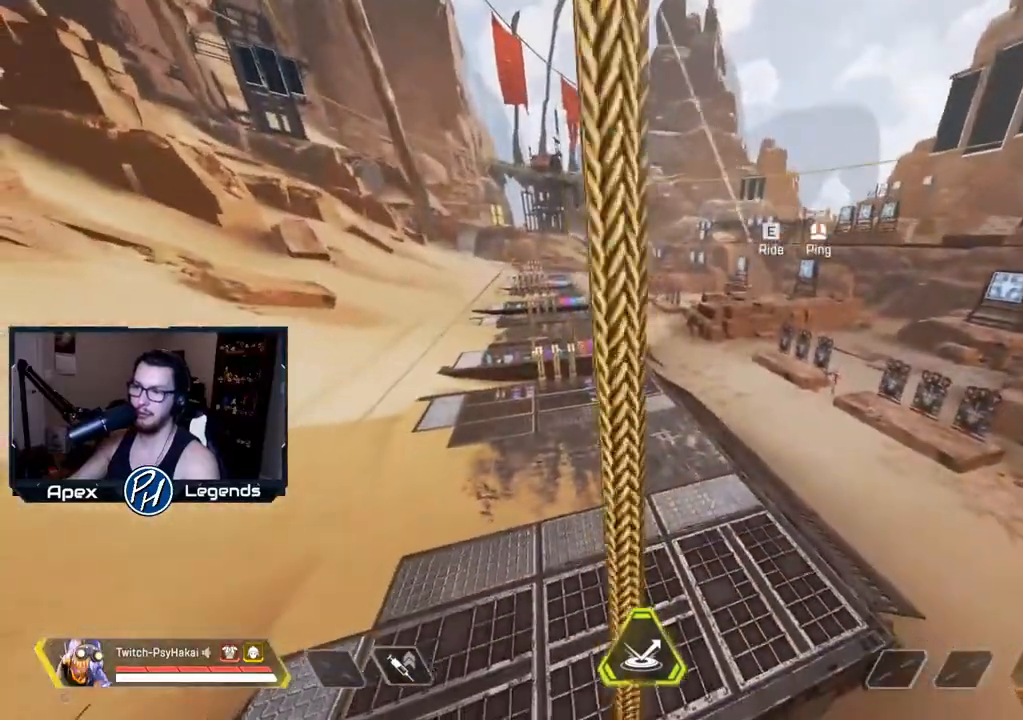
{"keys": ["a"], "mouse": [], "events": [[200, "a", "down"]]}
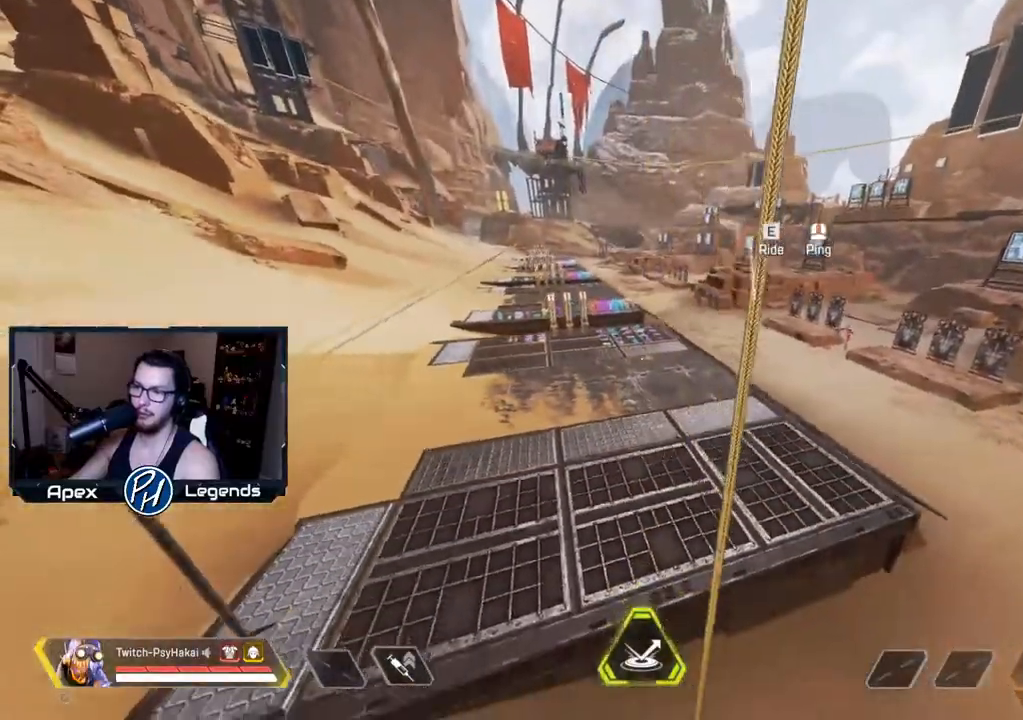
{"keys": [], "mouse": [], "events": [[67, "a", "up"]]}
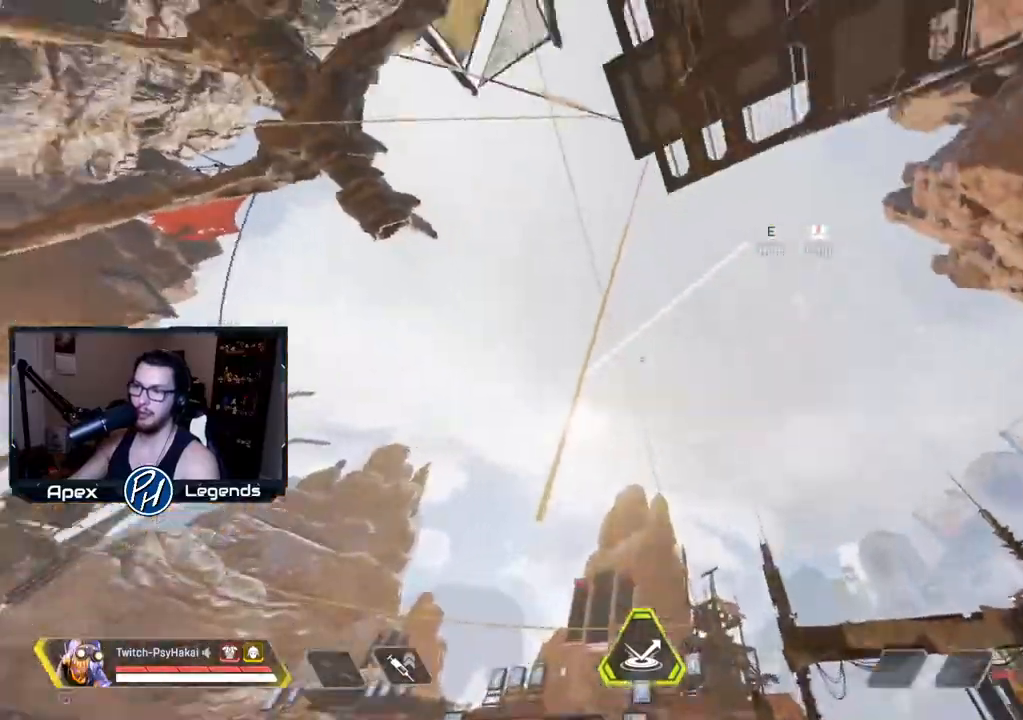
{"keys": [], "mouse": [], "events": [[217, "e", "down"], [300, "e", "up"], [300, "mouse_wheel", "down"], [450, "mouse_wheel", "up"]]}
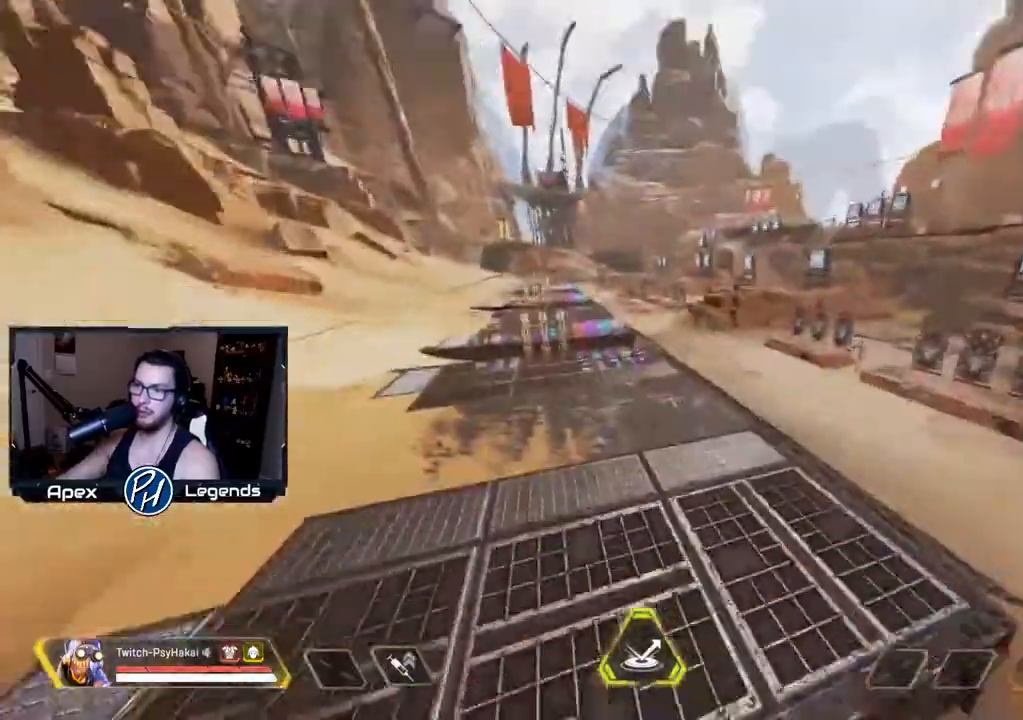
{"keys": [], "mouse": [], "events": []}
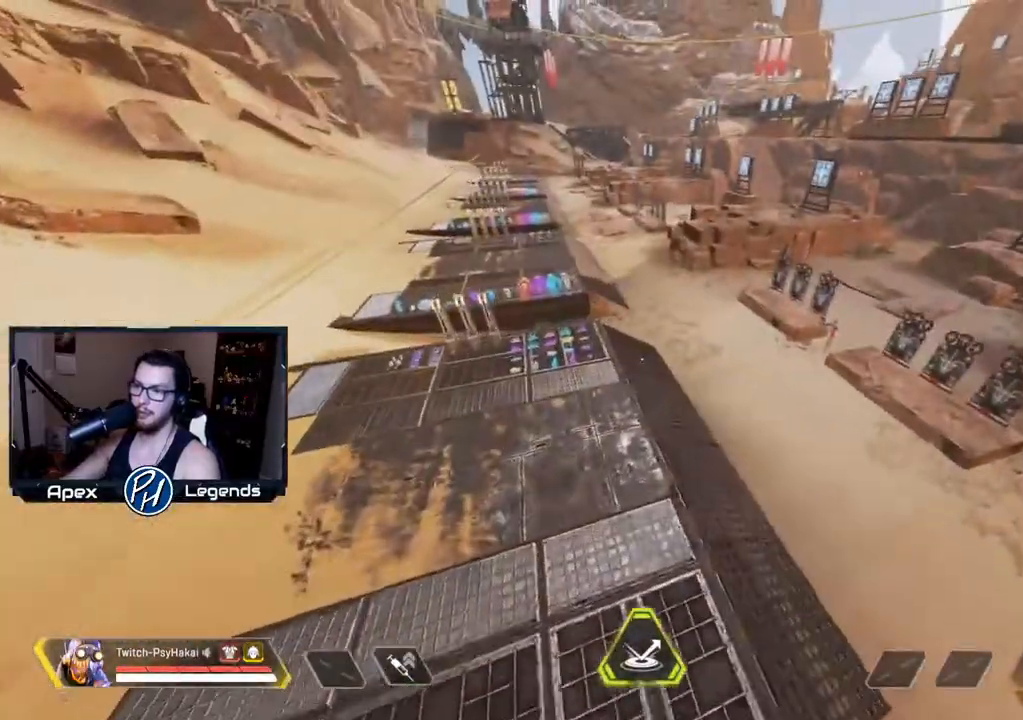
{"keys": [], "mouse": [], "events": []}
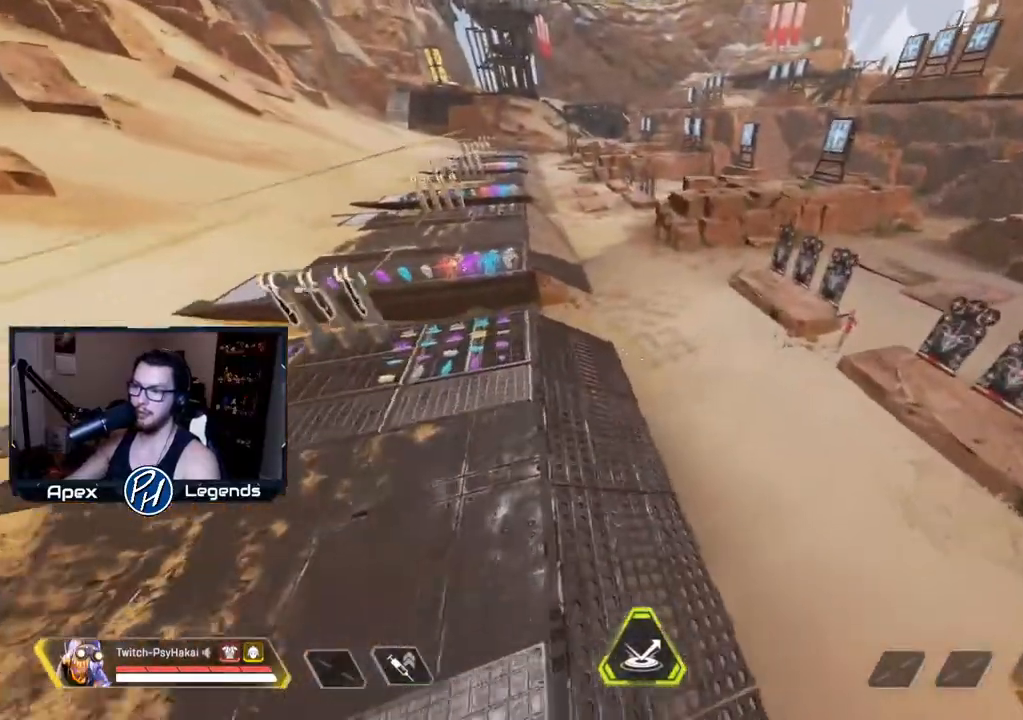
{"keys": ["w"], "mouse": [], "events": [[200, "w", "down"]]}
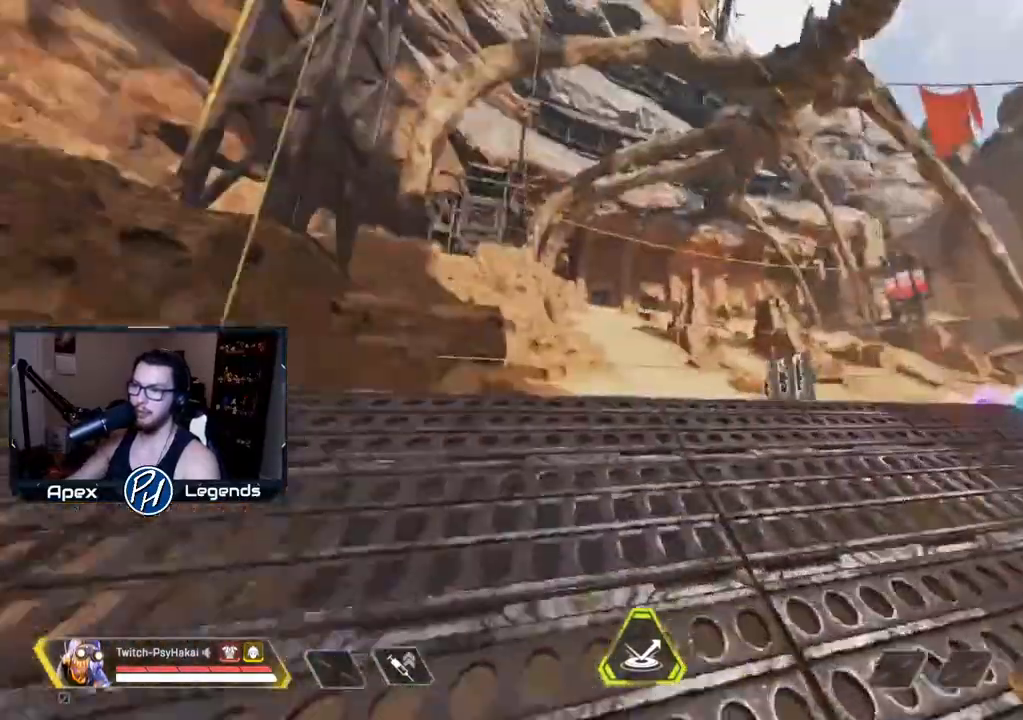
{"keys": ["w"], "mouse": [], "events": []}
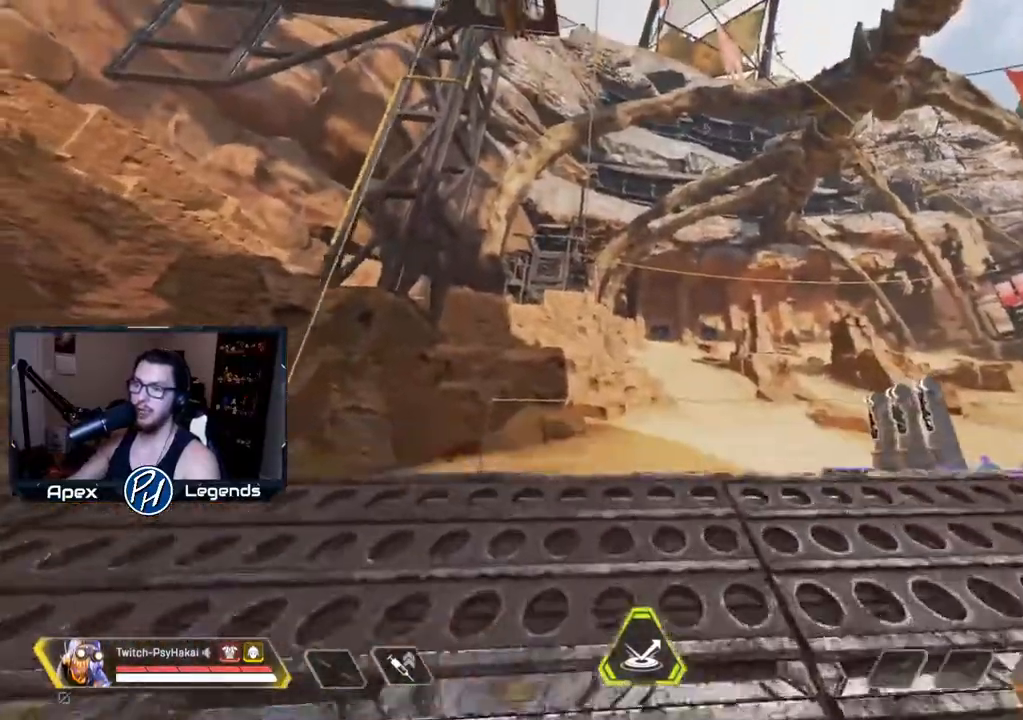
{"keys": ["w"], "mouse": [], "events": []}
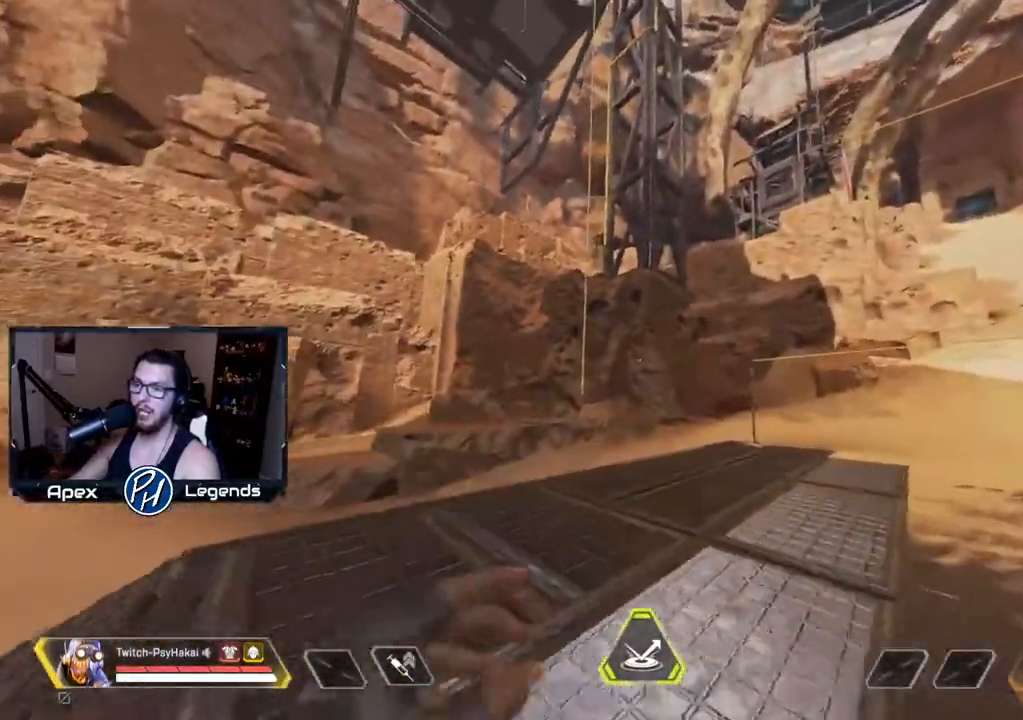
{"keys": [], "mouse": [], "events": [[467, "w", "up"]]}
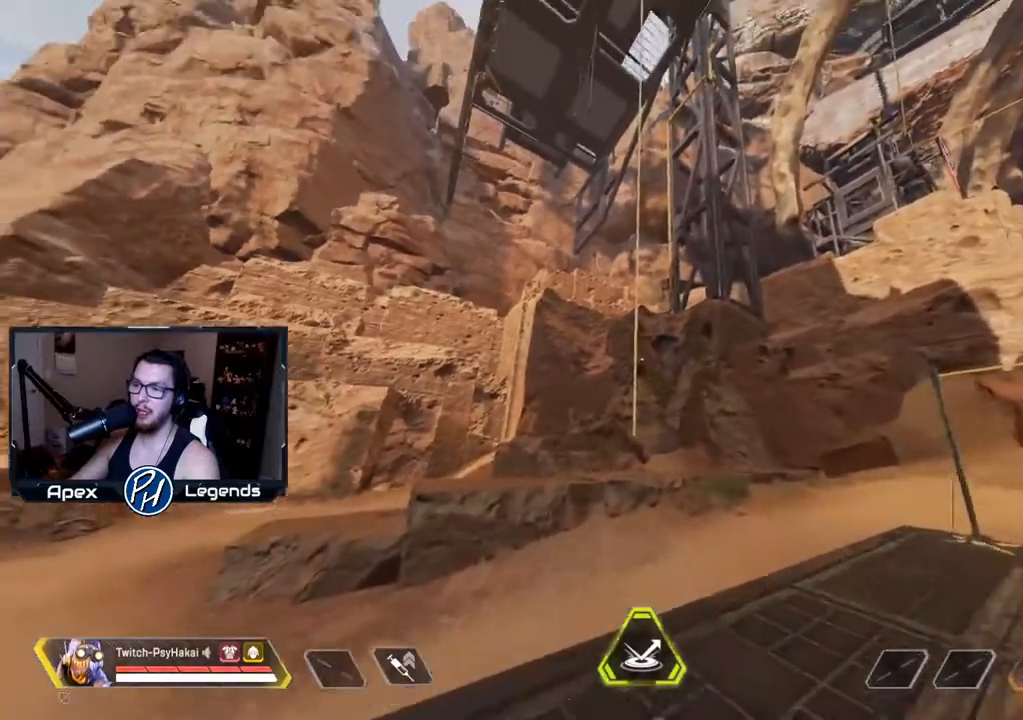
{"keys": [], "mouse": [], "events": [[250, "w", "down"], [383, "w", "up"]]}
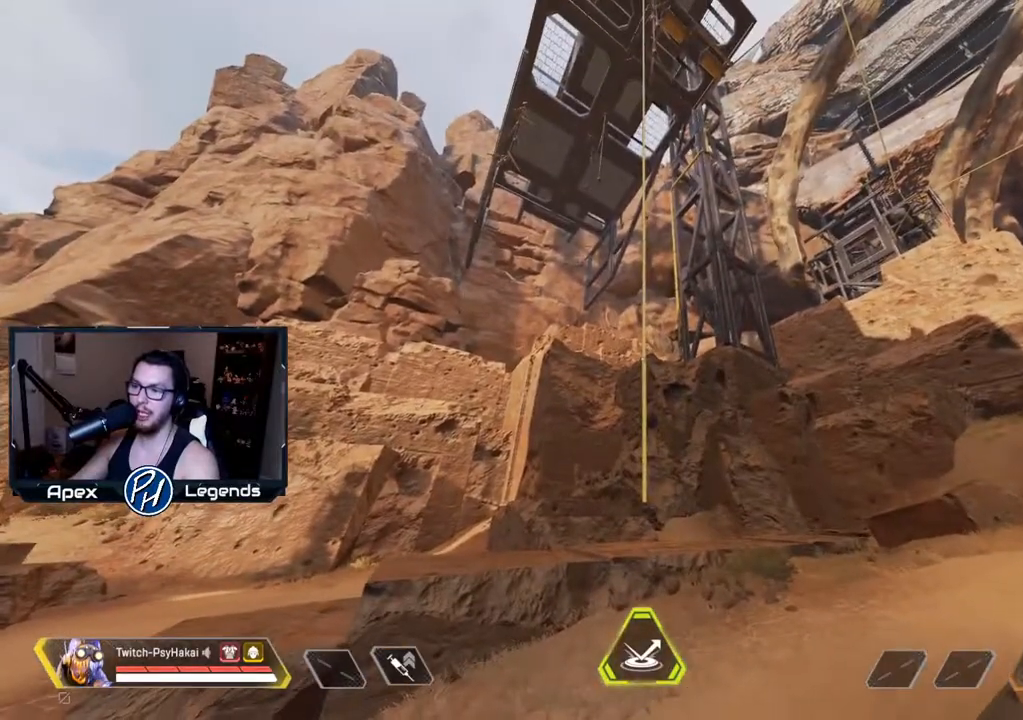
{"keys": [], "mouse": [], "events": [[217, "w", "down"], [350, "w", "up"]]}